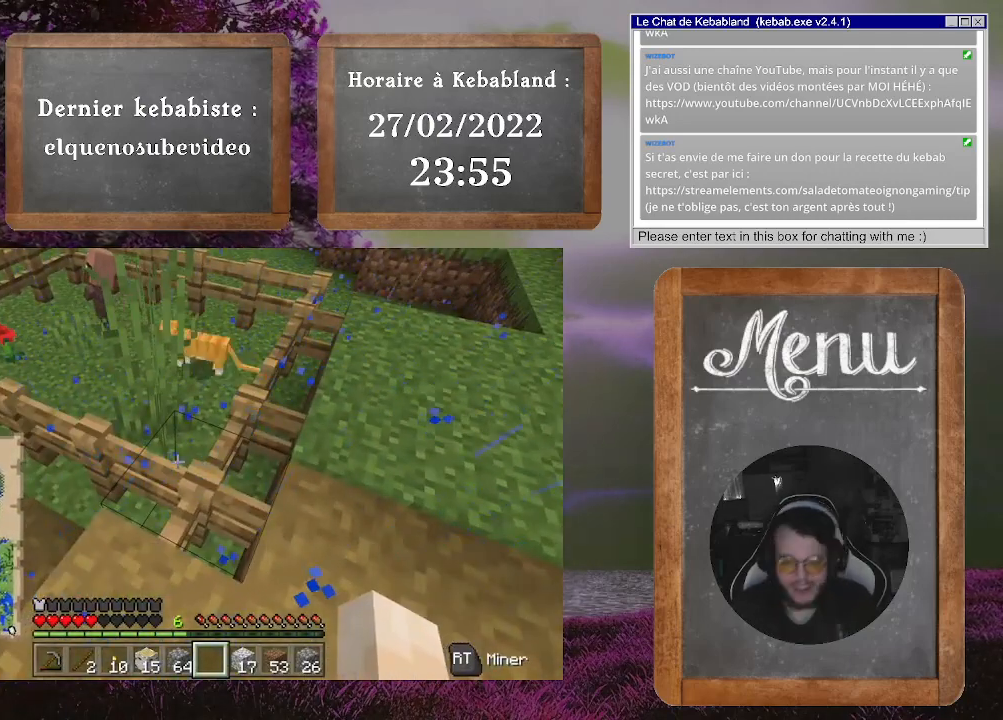
Gameplay with a controller (Xbox layout); each line is a JSON object with the inputs held at the frame after it. "events" lists button and stick changes between this image and that frame as [ms after this image, input, new state], when the widget could be followed in between. Not read: L3.
{"buttons": [], "left_stick": "center", "right_stick": "center", "events": []}
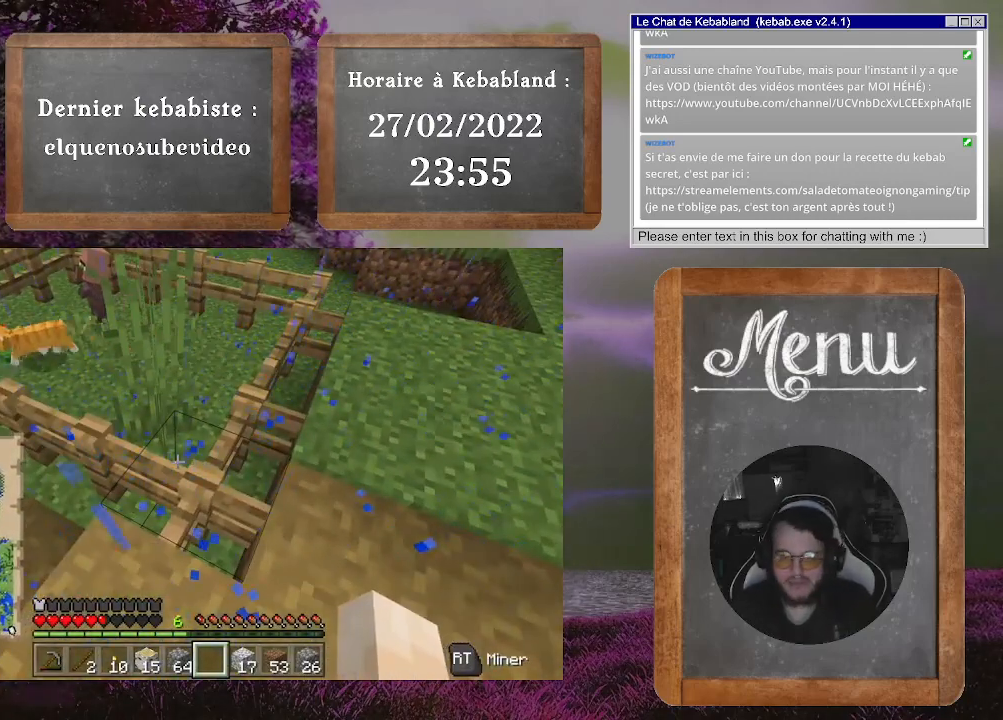
{"buttons": [], "left_stick": "center", "right_stick": "center", "events": []}
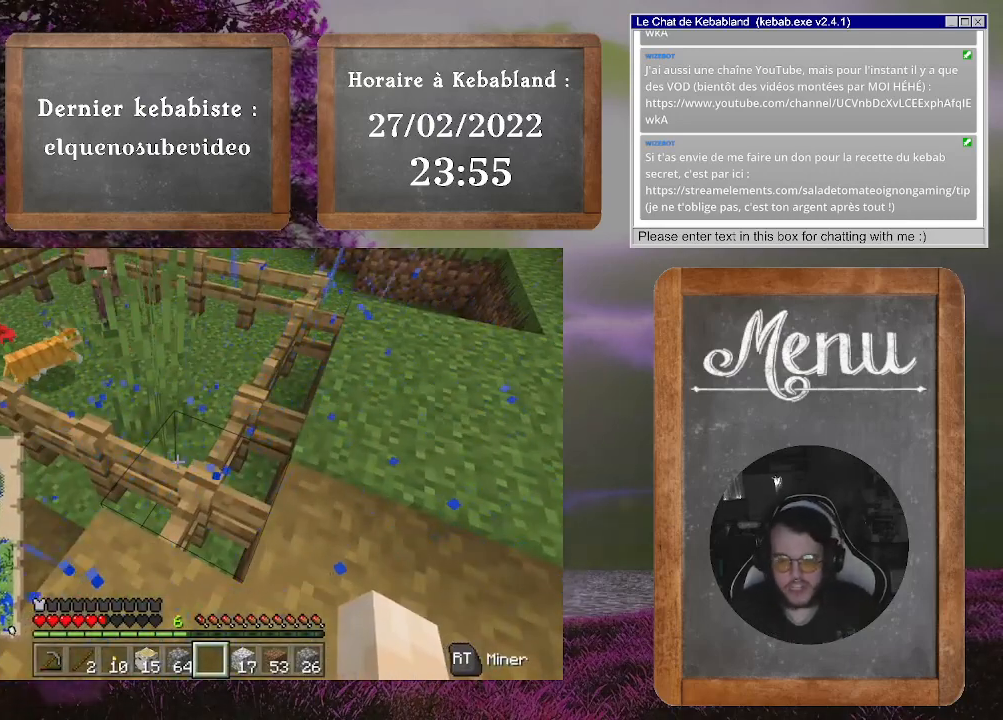
{"buttons": [], "left_stick": "center", "right_stick": "left", "events": [[467, "right_stick", "left"]]}
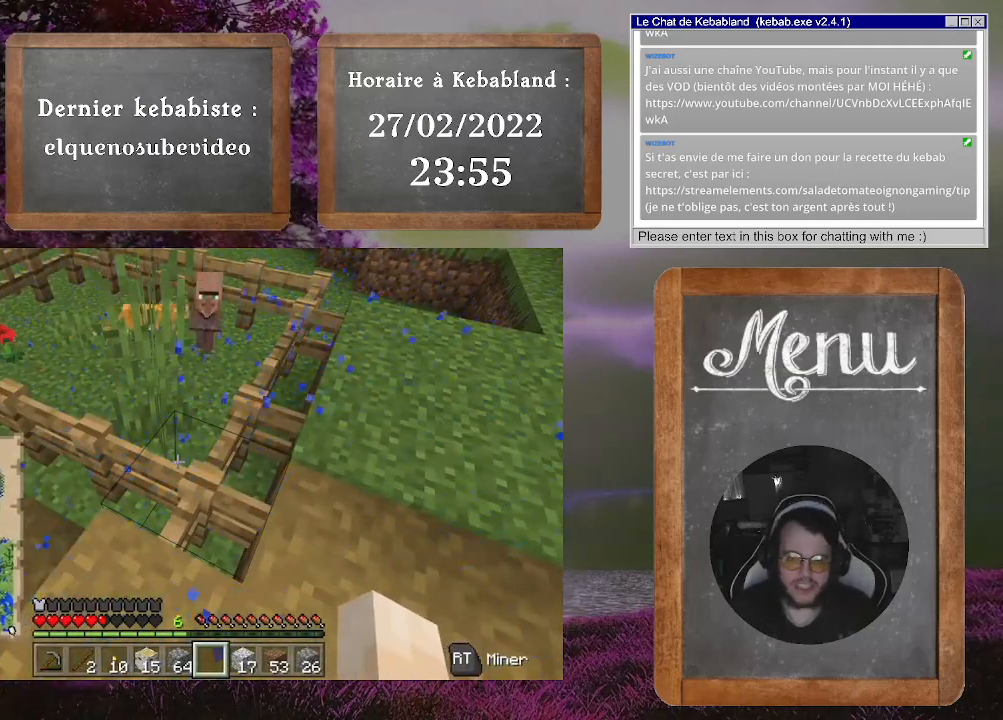
{"buttons": [], "left_stick": "center", "right_stick": "center", "events": [[33, "right_stick", "up-left"], [200, "right_stick", "center"]]}
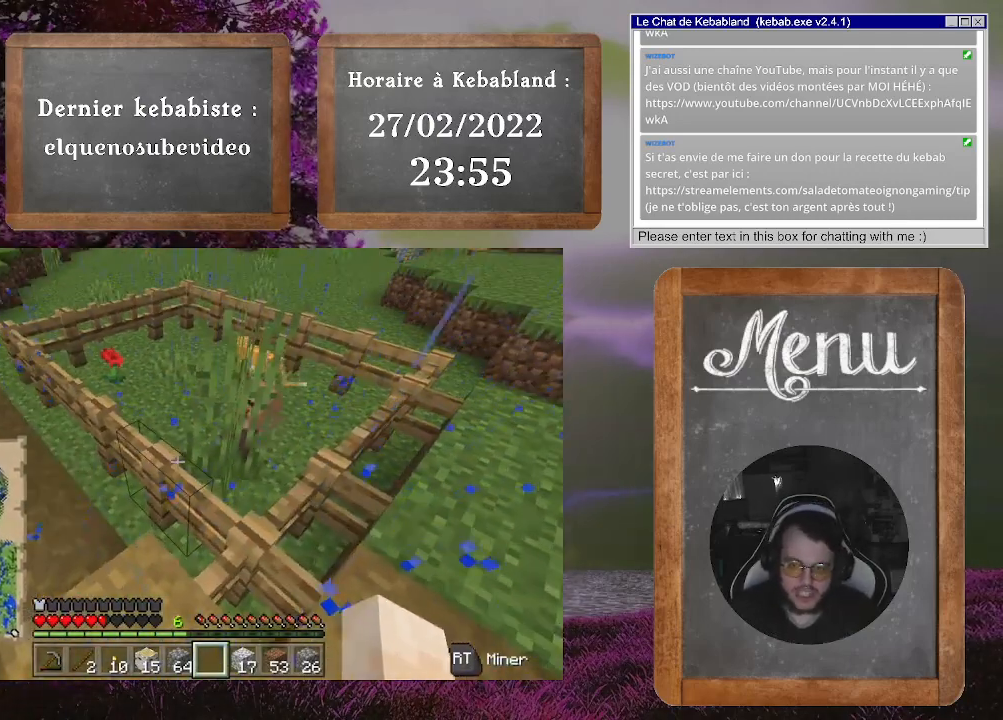
{"buttons": [], "left_stick": "center", "right_stick": "center", "events": []}
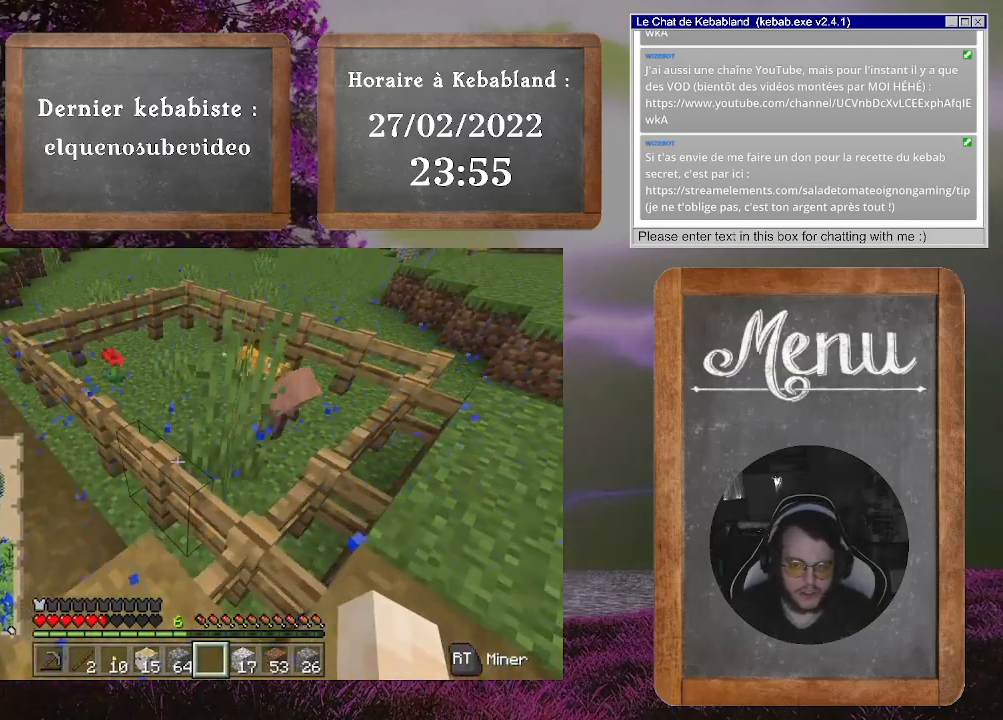
{"buttons": [], "left_stick": "center", "right_stick": "center", "events": []}
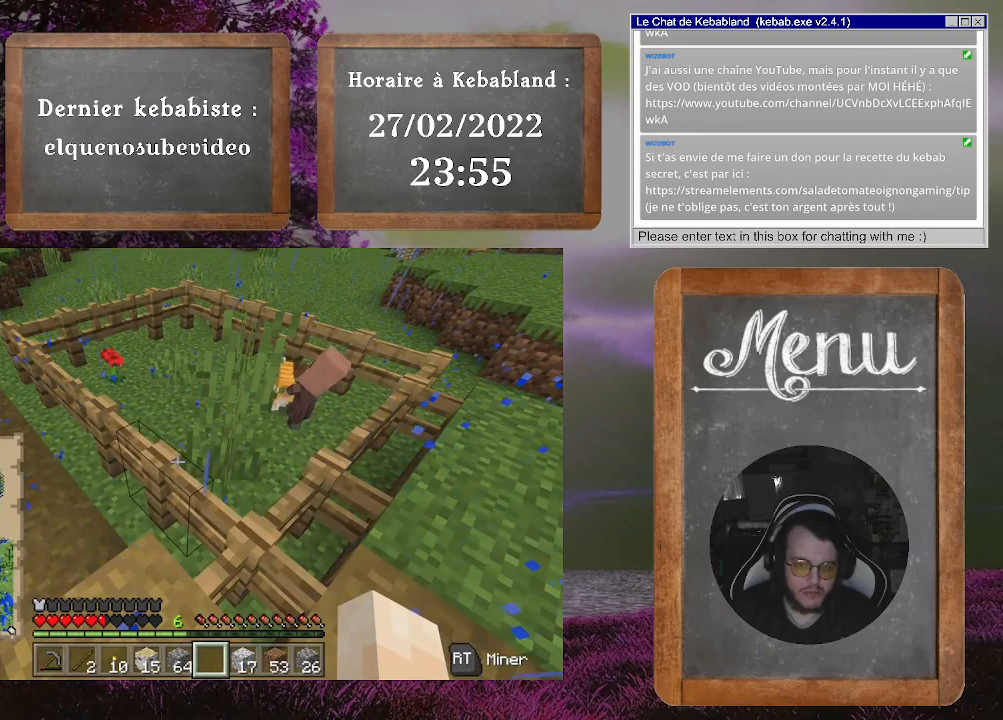
{"buttons": [], "left_stick": "up-left", "right_stick": "up-left", "events": [[167, "right_stick", "down-right"], [200, "left_stick", "up-left"], [333, "right_stick", "down-left"], [467, "right_stick", "up-left"]]}
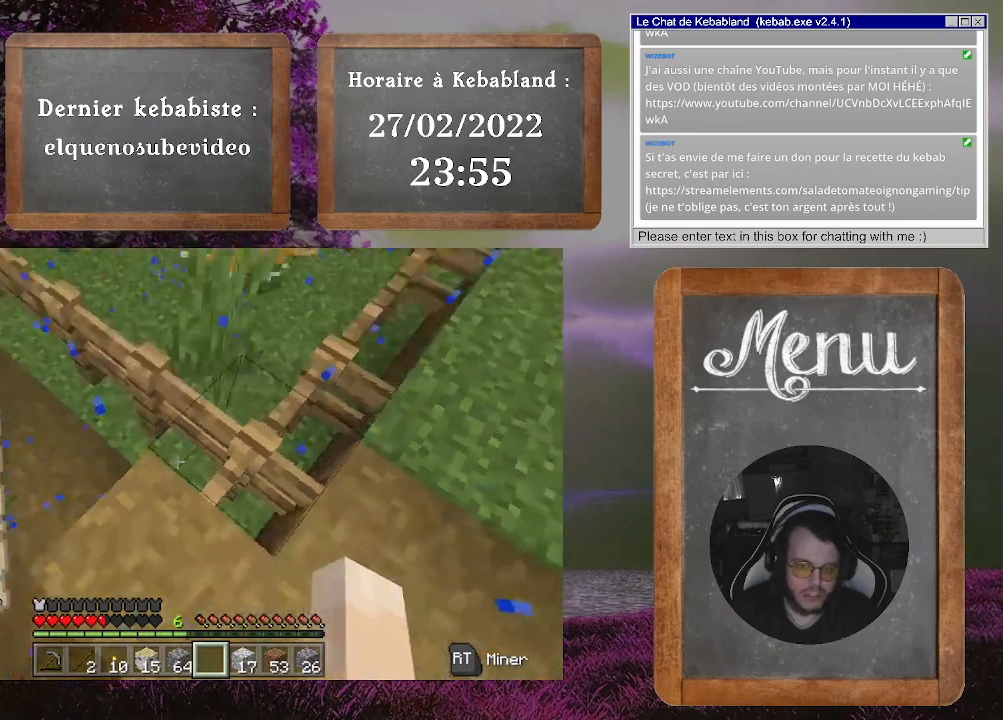
{"buttons": [], "left_stick": "up-left", "right_stick": "right", "events": [[367, "right_stick", "right"]]}
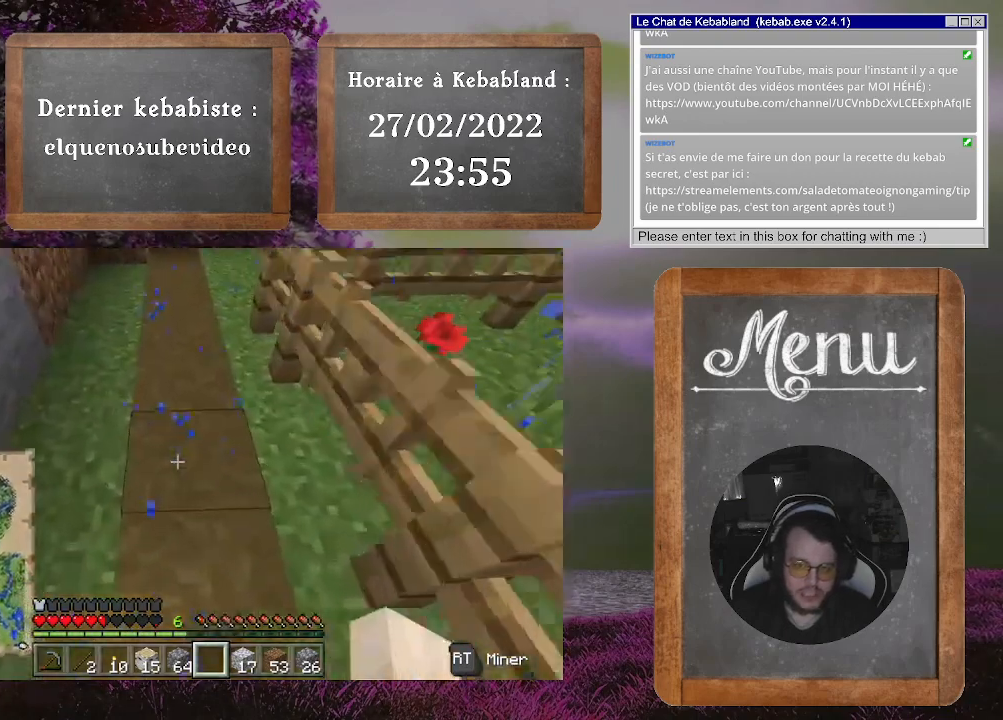
{"buttons": [], "left_stick": "center", "right_stick": "up-right", "events": [[167, "right_stick", "up-right"], [367, "left_stick", "center"]]}
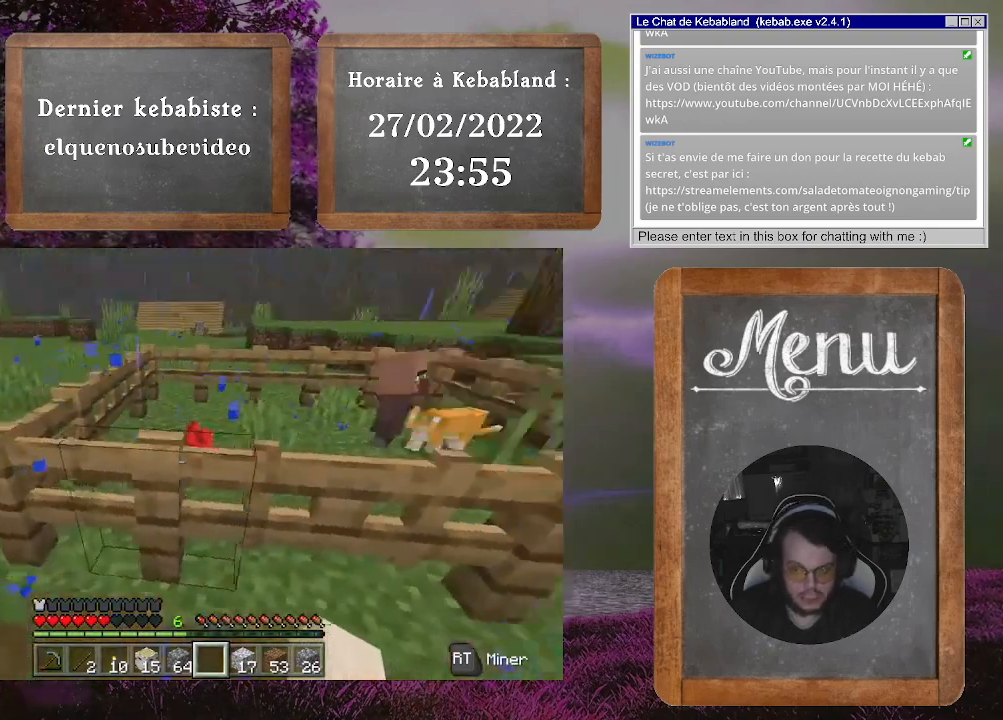
{"buttons": [], "left_stick": "center", "right_stick": "down", "events": [[100, "right_stick", "center"], [400, "right_stick", "down"]]}
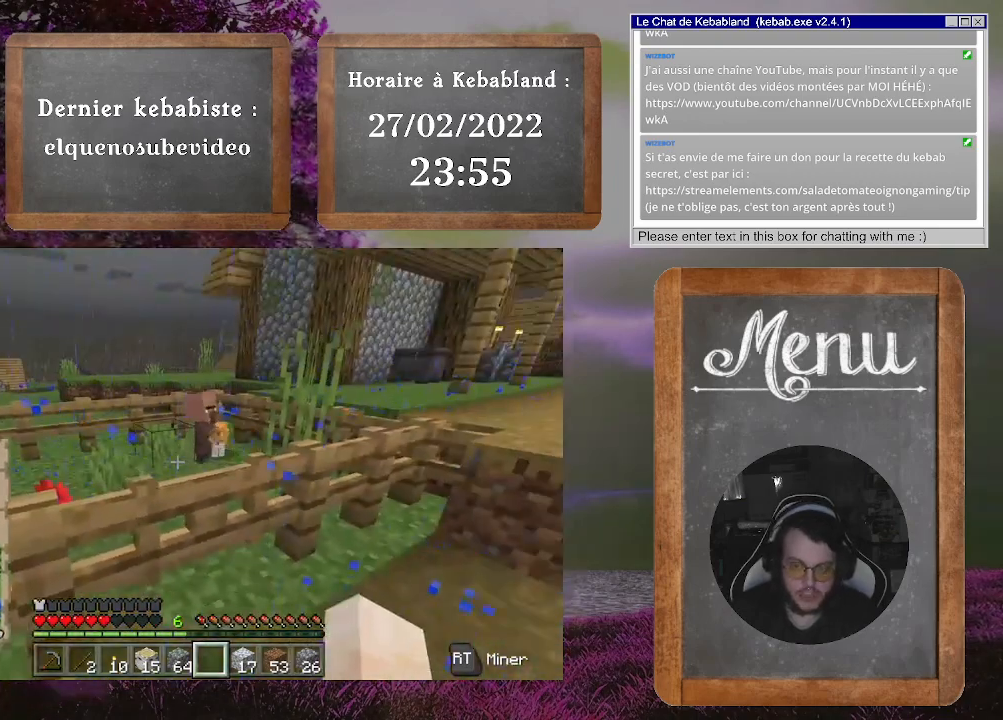
{"buttons": [], "left_stick": "up", "right_stick": "right", "events": [[100, "right_stick", "center"], [300, "right_stick", "right"], [400, "left_stick", "up"]]}
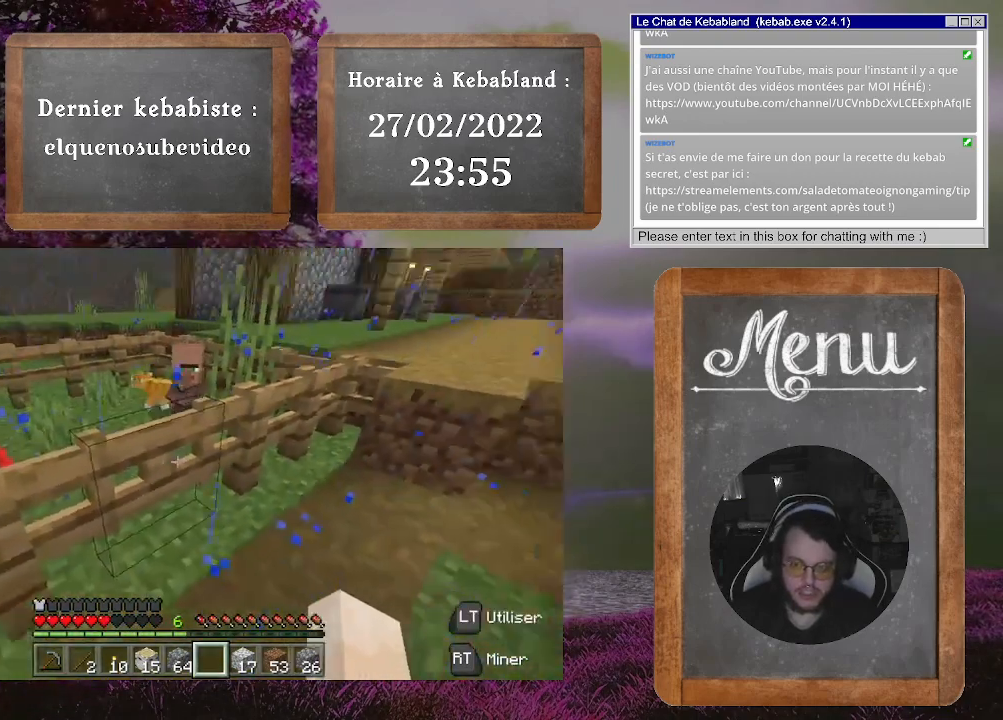
{"buttons": [], "left_stick": "up-left", "right_stick": "left", "events": [[133, "left_stick", "up-right"], [233, "right_stick", "center"], [300, "right_stick", "left"], [333, "left_stick", "up-left"]]}
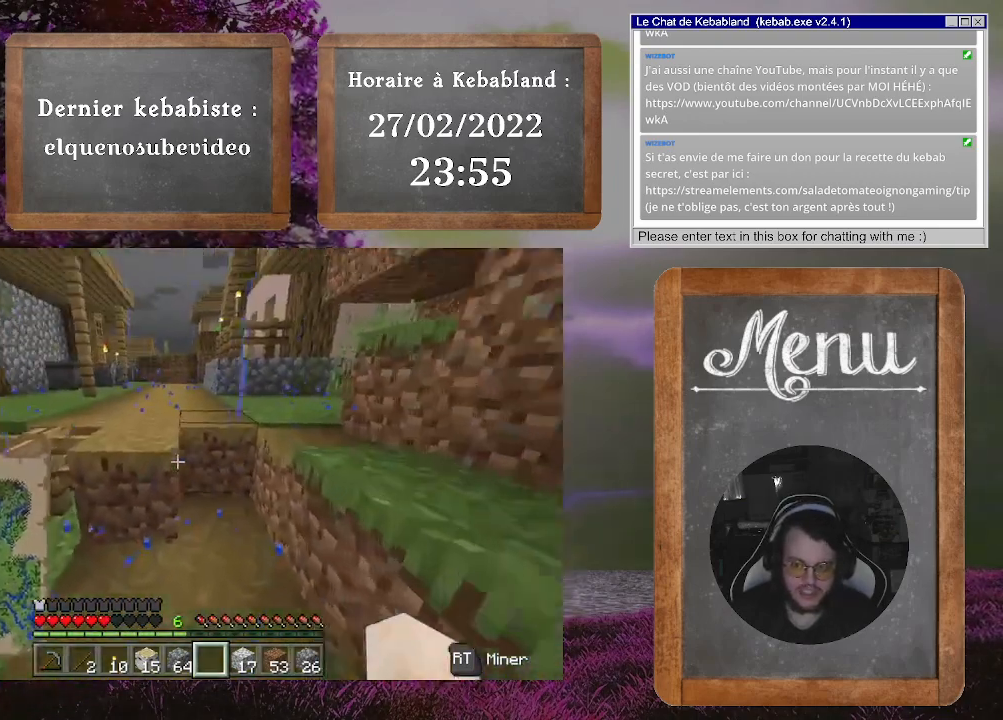
{"buttons": [], "left_stick": "up-right", "right_stick": "center", "events": [[33, "right_stick", "center"], [67, "left_stick", "up"], [200, "A", "down"], [300, "A", "up"], [300, "left_stick", "up-right"]]}
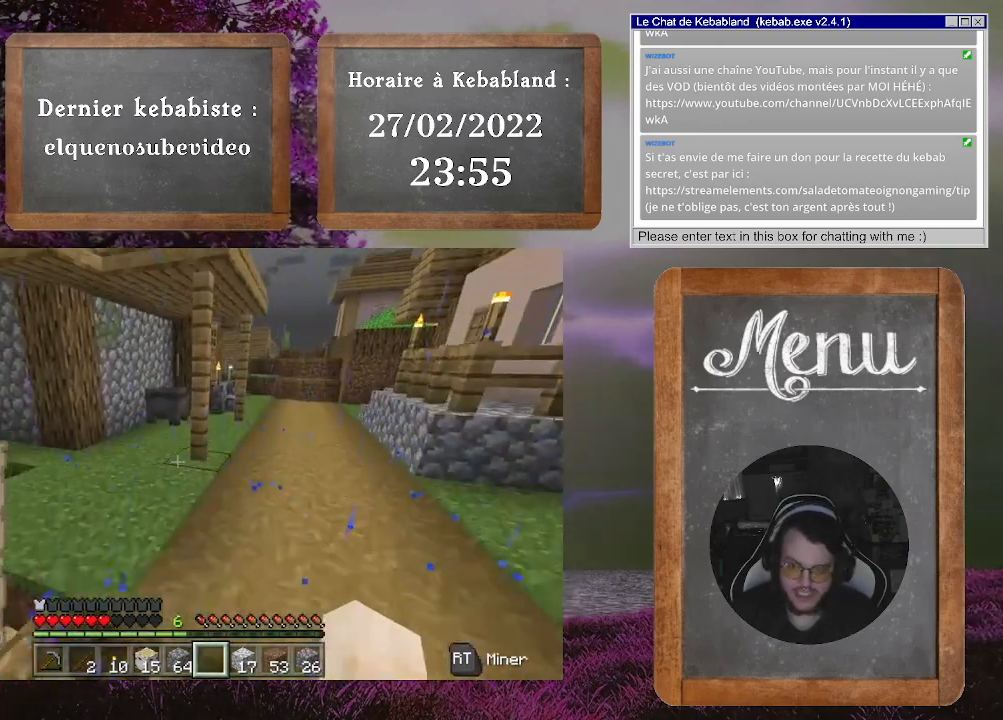
{"buttons": [], "left_stick": "up", "right_stick": "center", "events": [[33, "right_stick", "right"], [200, "left_stick", "up"], [300, "right_stick", "center"]]}
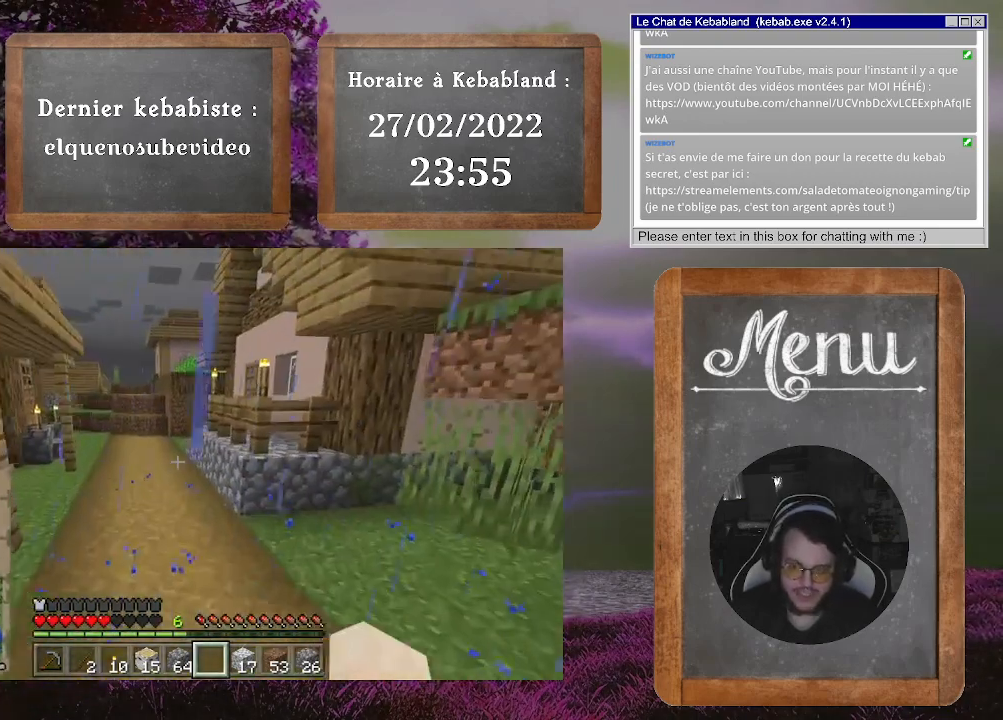
{"buttons": [], "left_stick": "up", "right_stick": "center", "events": [[33, "left_stick", "up-left"], [167, "left_stick", "up"], [167, "right_stick", "down-left"], [300, "right_stick", "center"]]}
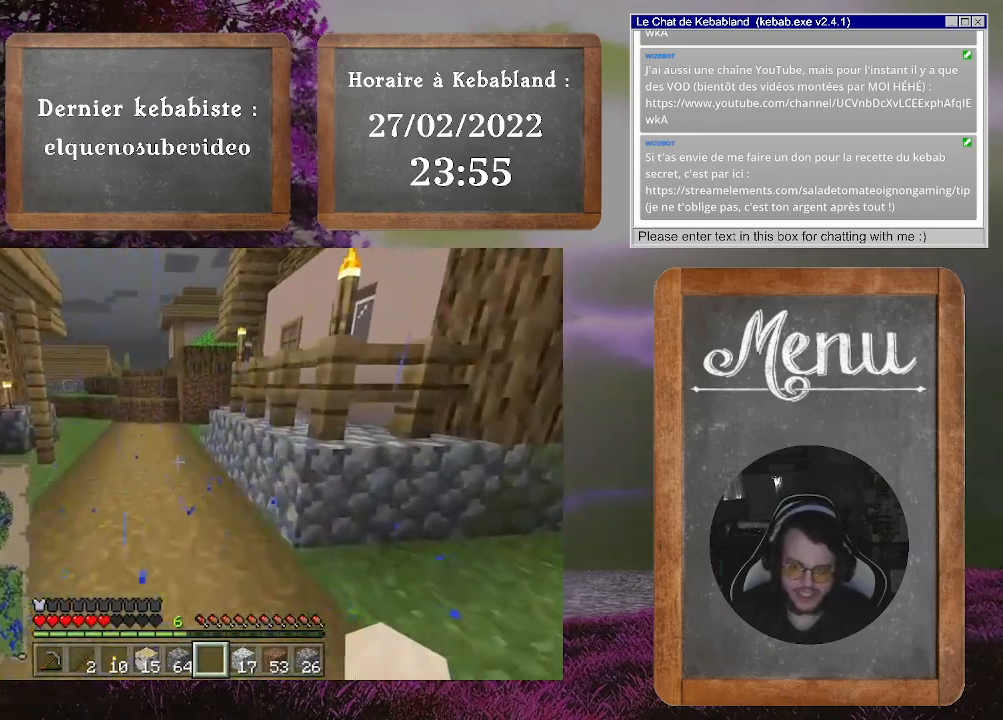
{"buttons": [], "left_stick": "up", "right_stick": "center", "events": []}
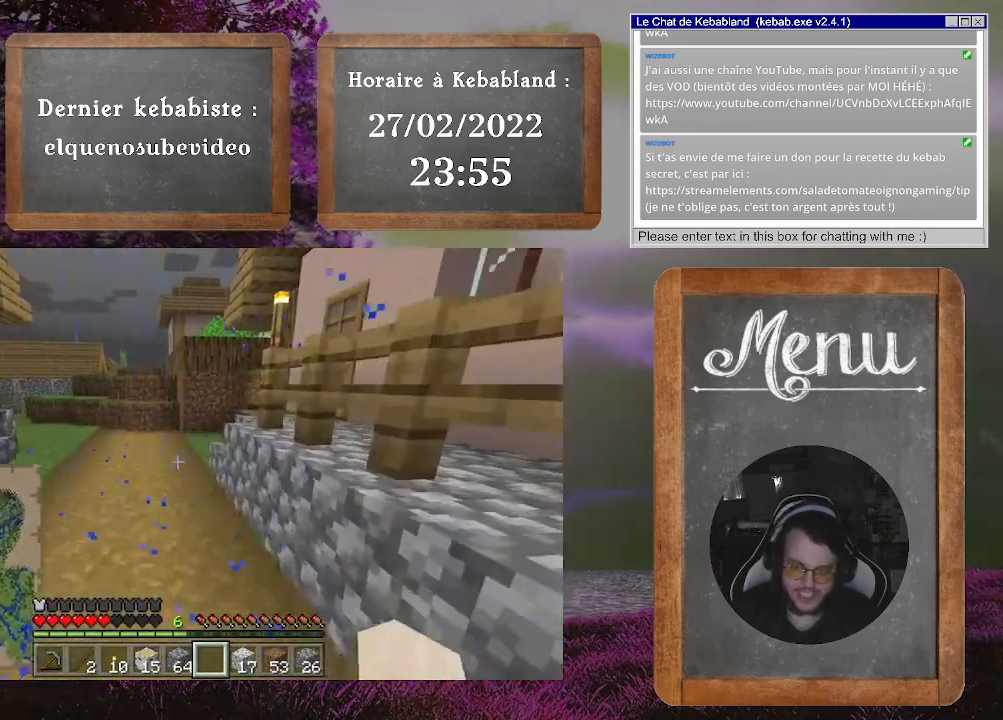
{"buttons": [], "left_stick": "up", "right_stick": "center", "events": [[33, "right_stick", "left"], [133, "right_stick", "down-left"], [233, "right_stick", "center"]]}
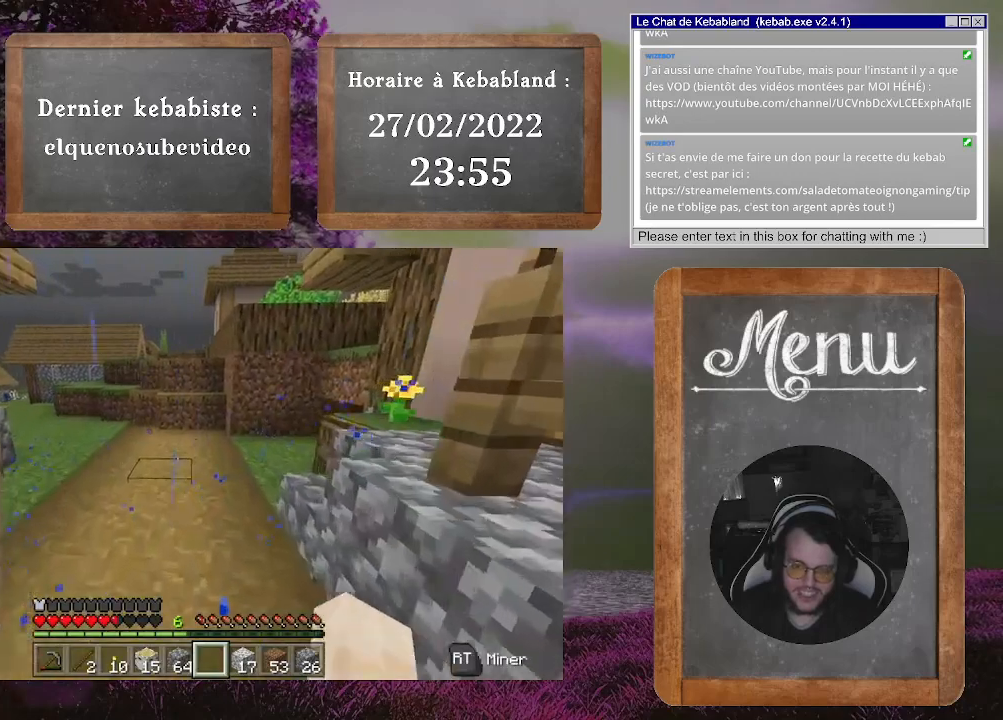
{"buttons": [], "left_stick": "up", "right_stick": "center", "events": []}
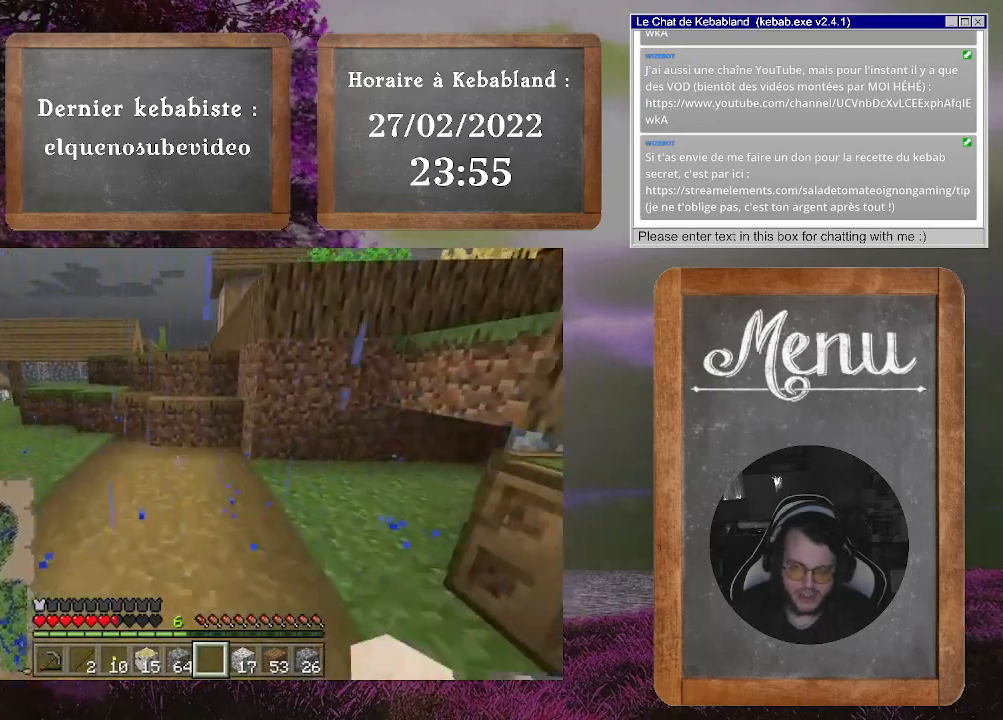
{"buttons": [], "left_stick": "up", "right_stick": "center", "events": []}
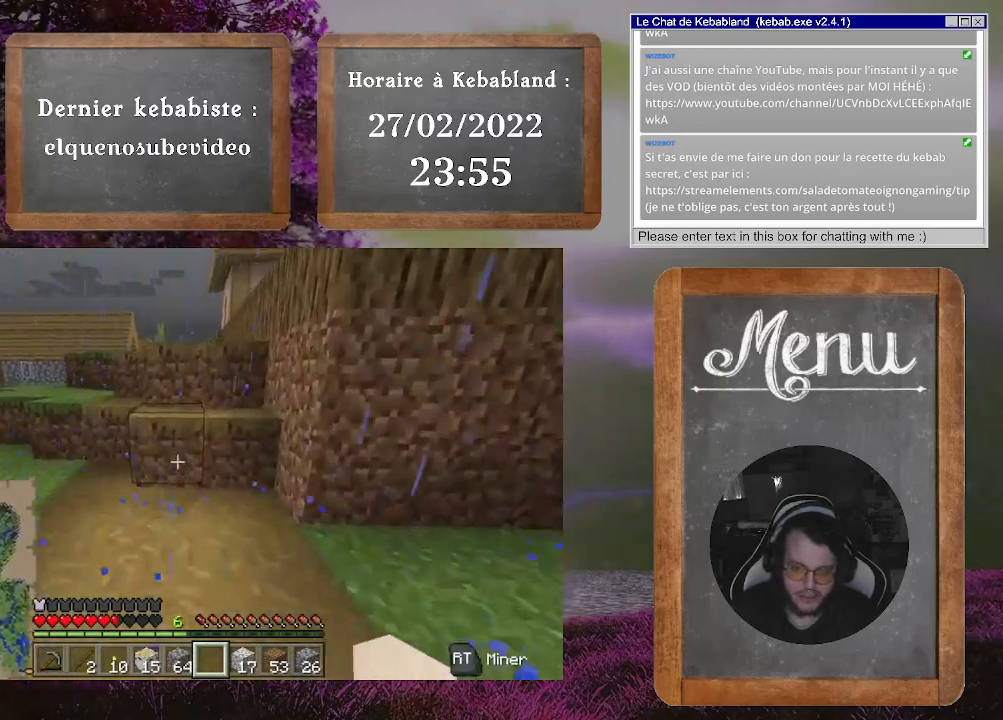
{"buttons": ["A"], "left_stick": "up", "right_stick": "center", "events": [[500, "A", "down"]]}
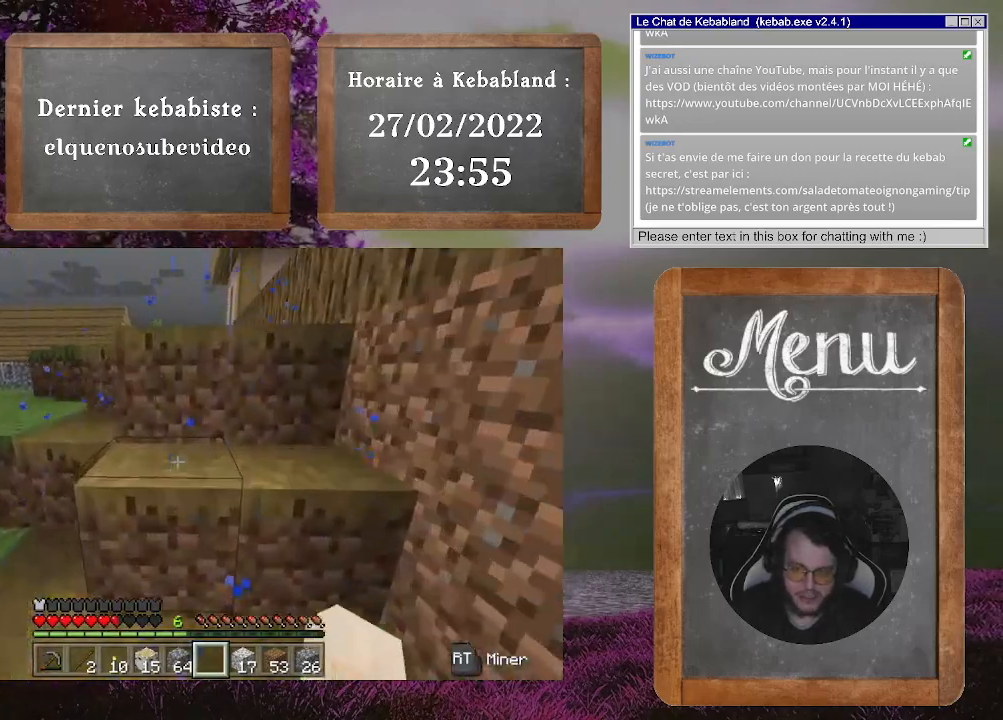
{"buttons": ["A"], "left_stick": "up", "right_stick": "center", "events": [[133, "A", "up"], [433, "A", "down"]]}
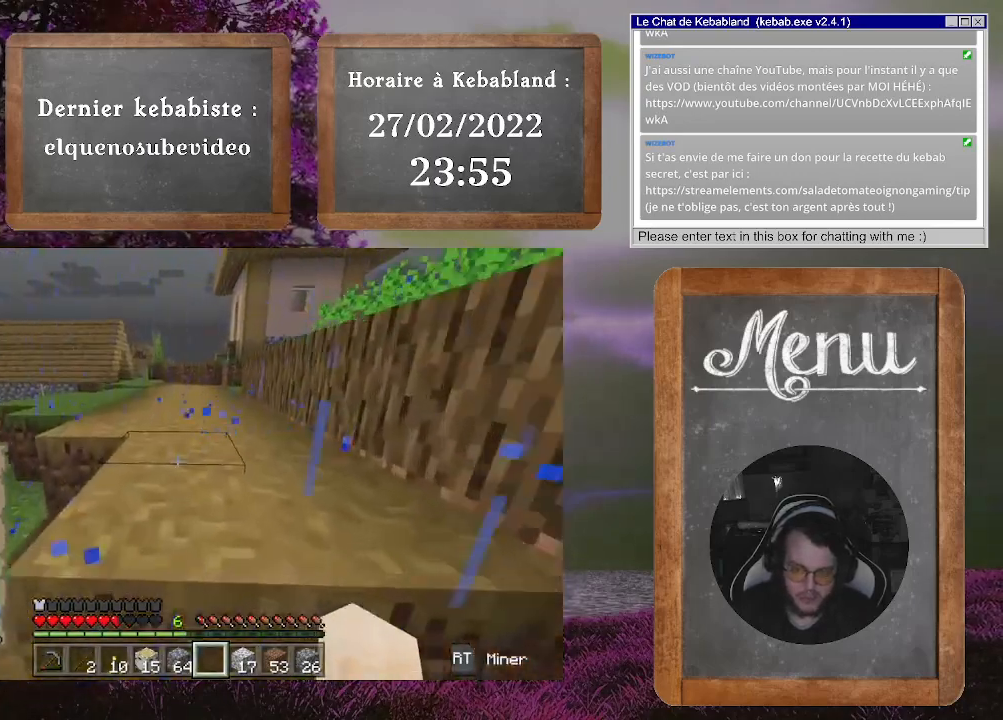
{"buttons": [], "left_stick": "up", "right_stick": "center", "events": [[67, "A", "up"]]}
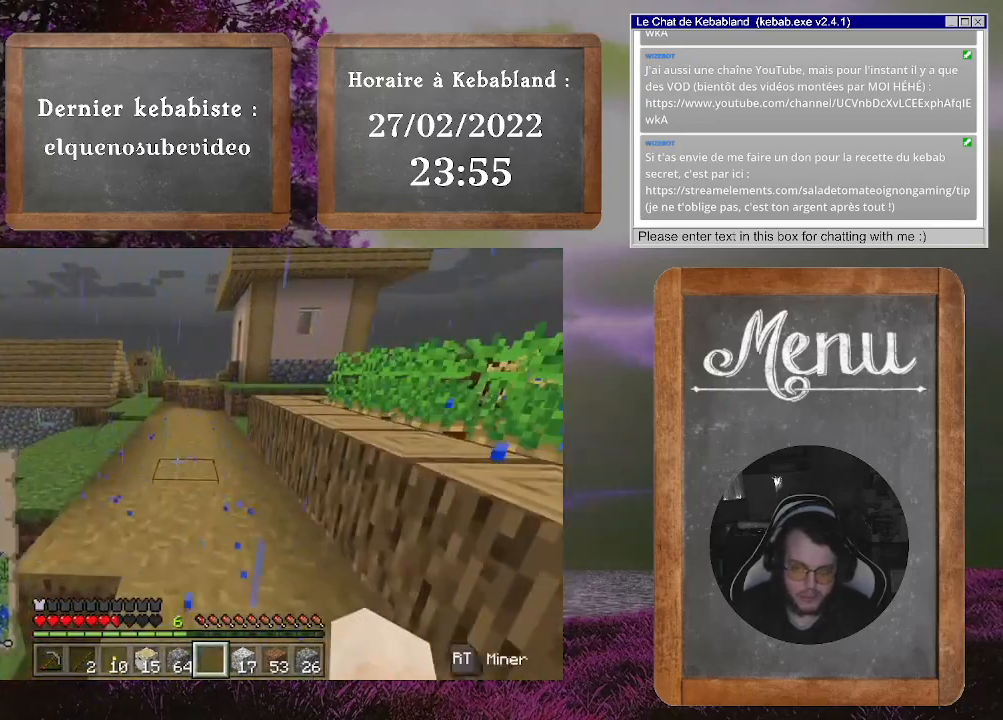
{"buttons": [], "left_stick": "up", "right_stick": "right", "events": [[233, "right_stick", "right"]]}
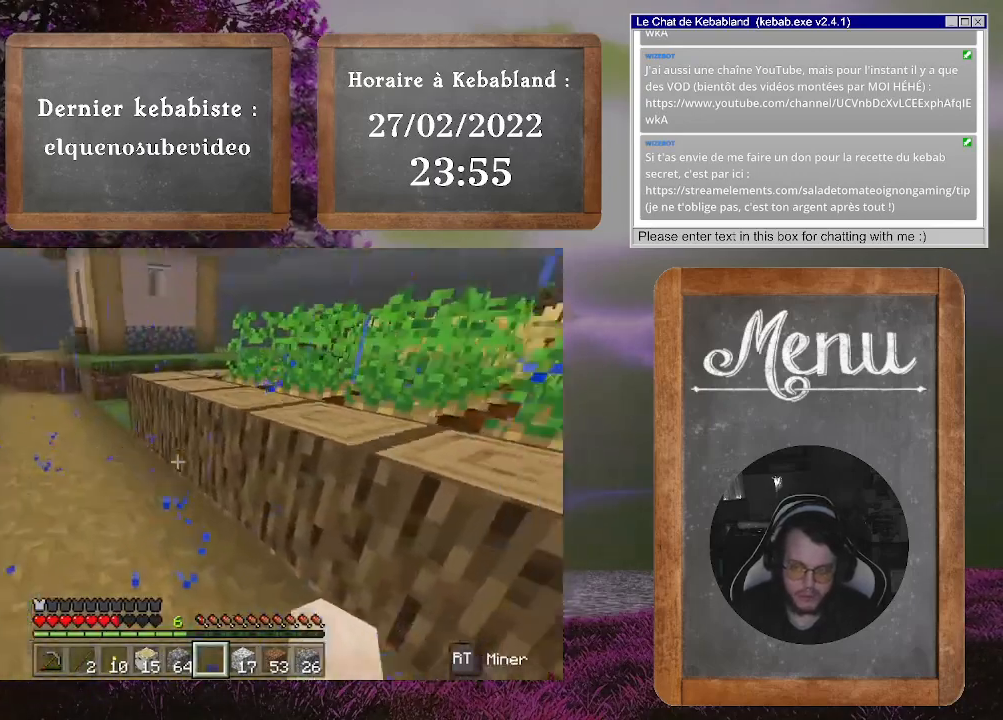
{"buttons": [], "left_stick": "up-left", "right_stick": "center", "events": [[133, "right_stick", "center"], [200, "left_stick", "up-left"], [300, "A", "down"], [467, "A", "up"]]}
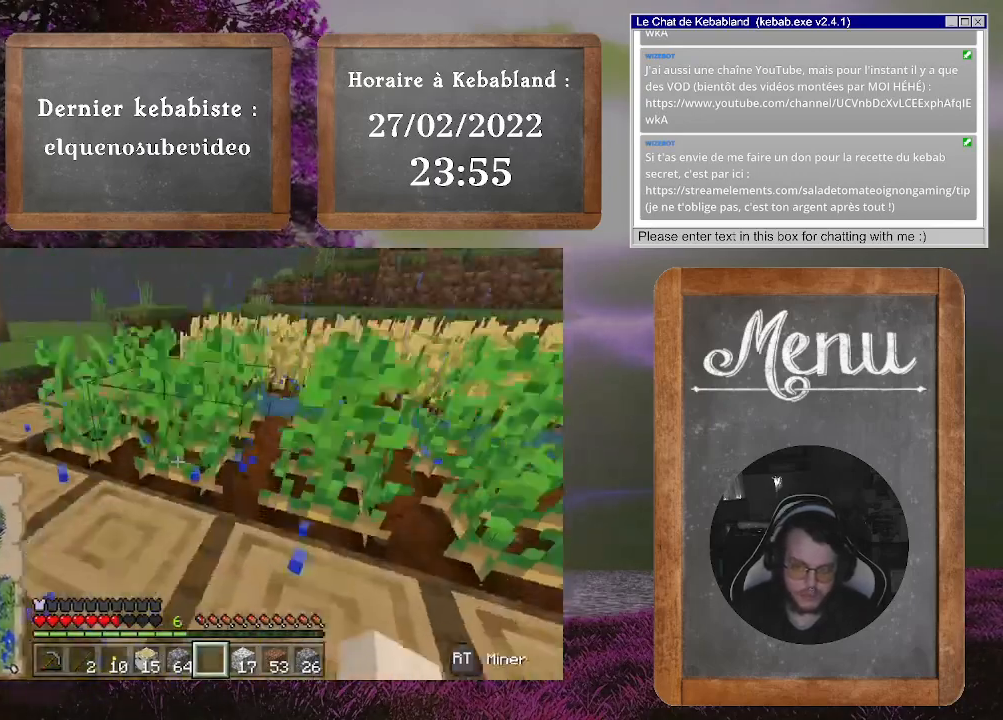
{"buttons": [], "left_stick": "left", "right_stick": "right", "events": [[167, "right_stick", "right"], [467, "left_stick", "left"]]}
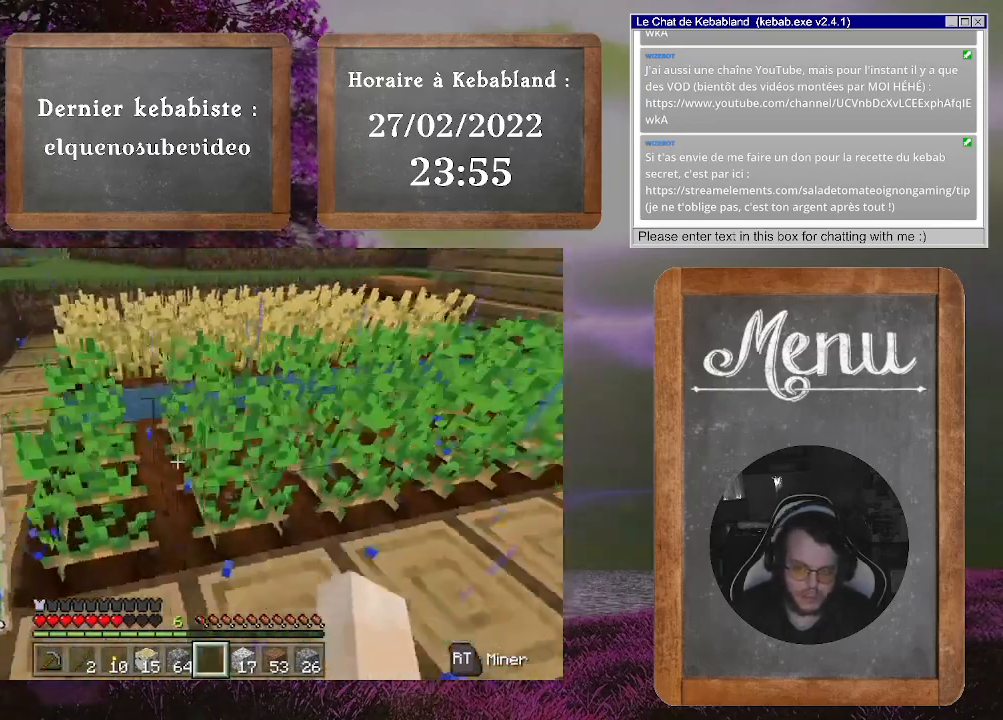
{"buttons": [], "left_stick": "center", "right_stick": "up-right", "events": [[267, "left_stick", "center"], [300, "right_stick", "up-right"]]}
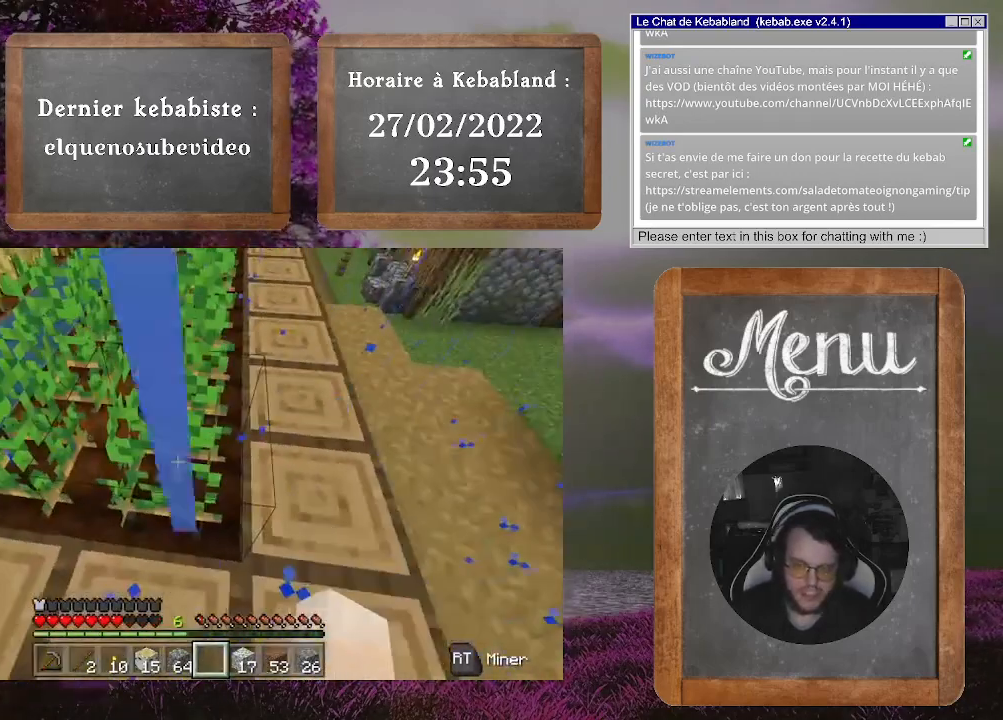
{"buttons": ["R2"], "left_stick": "up", "right_stick": "center", "events": [[33, "R2", "down"], [133, "right_stick", "center"], [267, "right_stick", "up"], [300, "left_stick", "up"], [467, "right_stick", "center"]]}
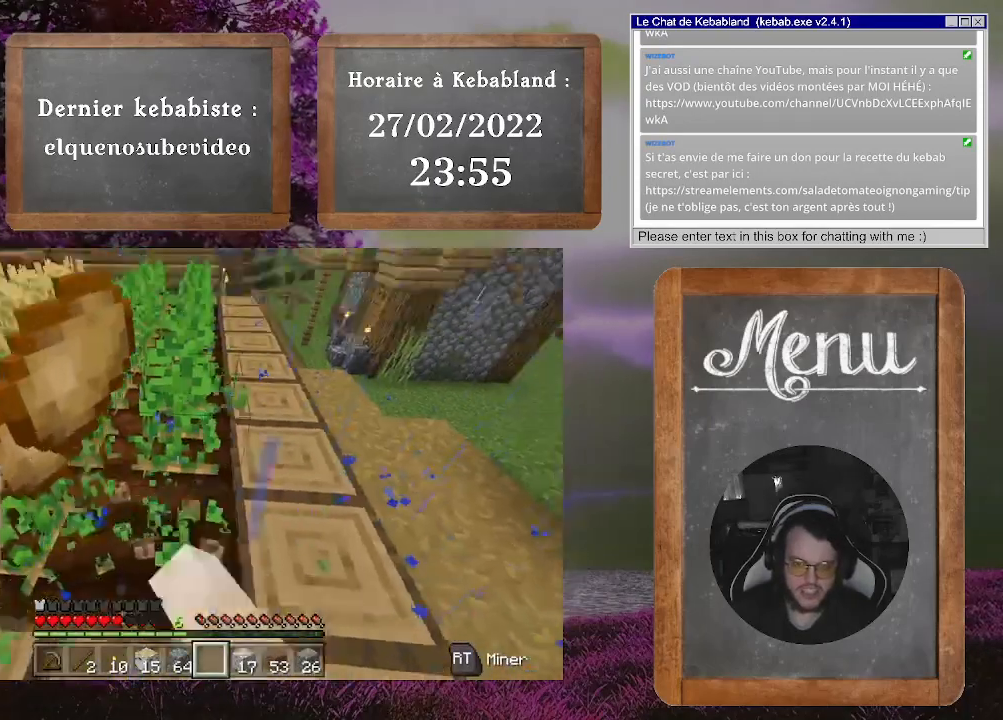
{"buttons": [], "left_stick": "up", "right_stick": "down", "events": [[33, "left_stick", "center"], [133, "R2", "up"], [500, "left_stick", "up"], [500, "right_stick", "down"]]}
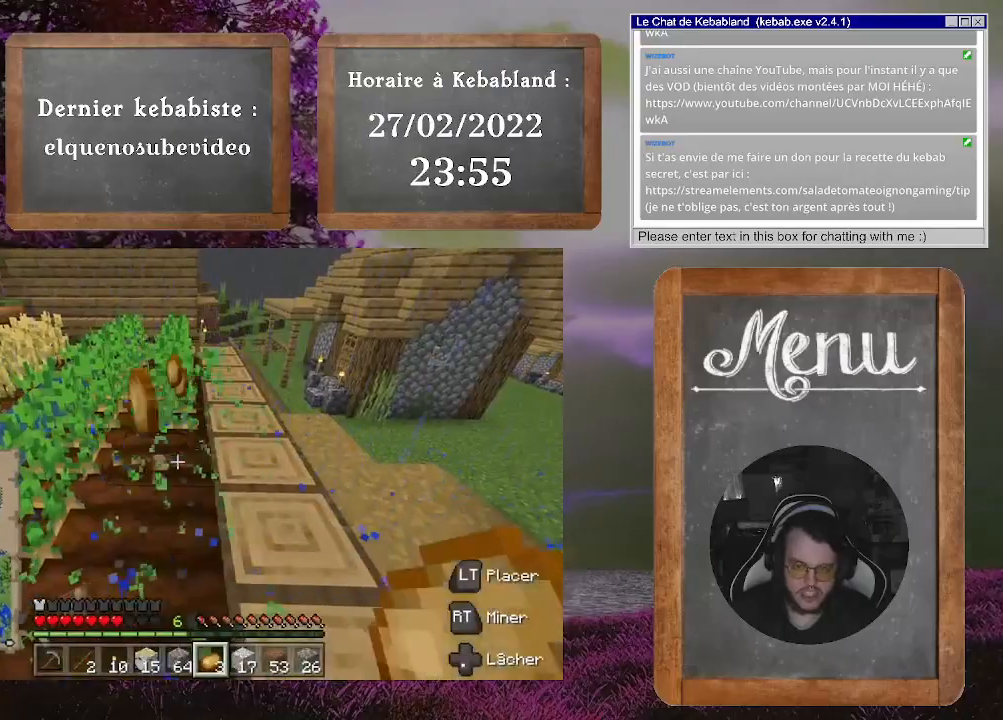
{"buttons": ["R2"], "left_stick": "up", "right_stick": "center", "events": [[333, "right_stick", "center"], [467, "R2", "down"]]}
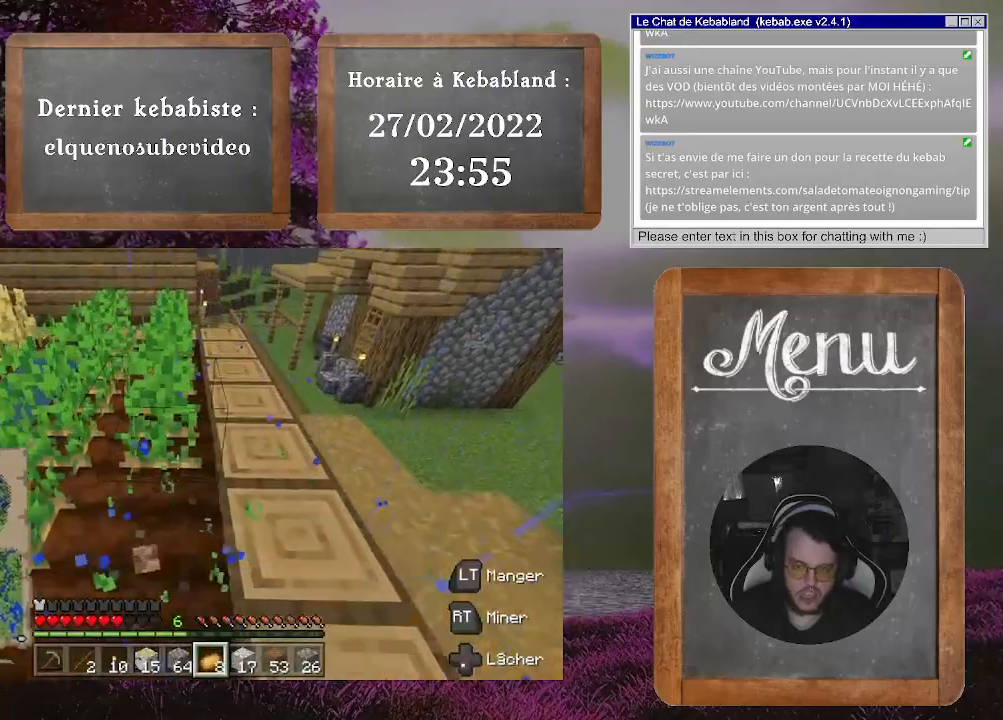
{"buttons": ["R2"], "left_stick": "up", "right_stick": "center", "events": []}